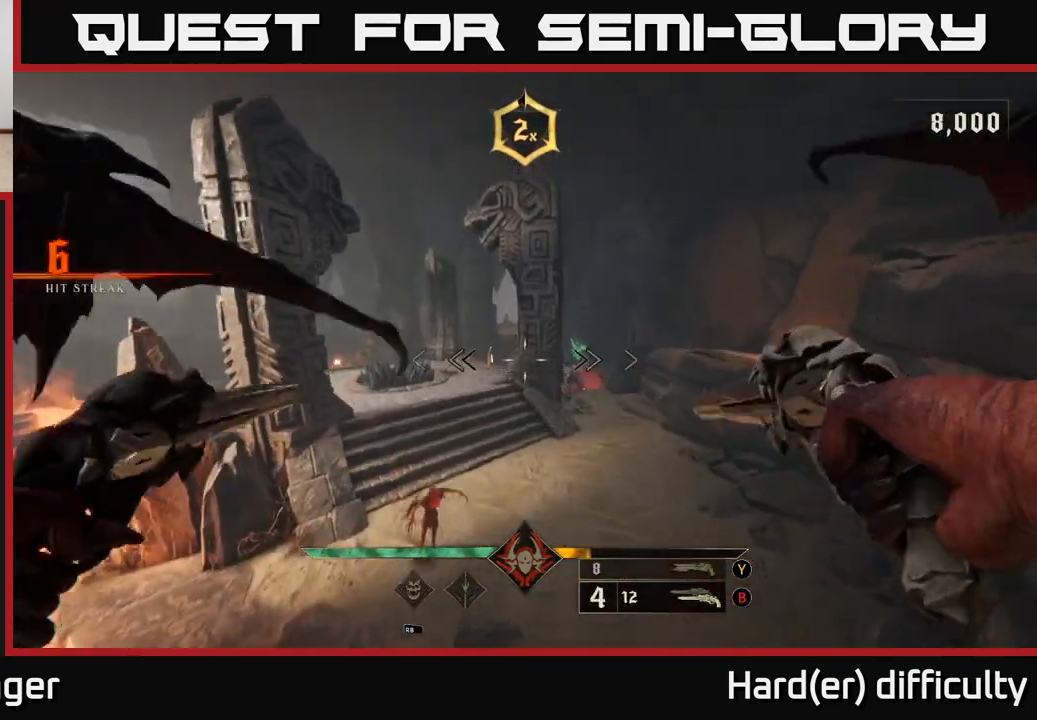
Gameplay with a controller (Xbox layout); each line is a JSON object with the inputs held at the frame after it. "events" lists button and stick changes between this image and that frame as [ms after this image, input, new state], when the widget could be followed in between.
{"buttons": [], "left_stick": "left", "right_stick": "right", "events": [[17, "A", "up"], [150, "L2", "down"], [250, "right_stick", "right"], [283, "L2", "up"], [283, "left_stick", "up-left"], [400, "left_stick", "left"]]}
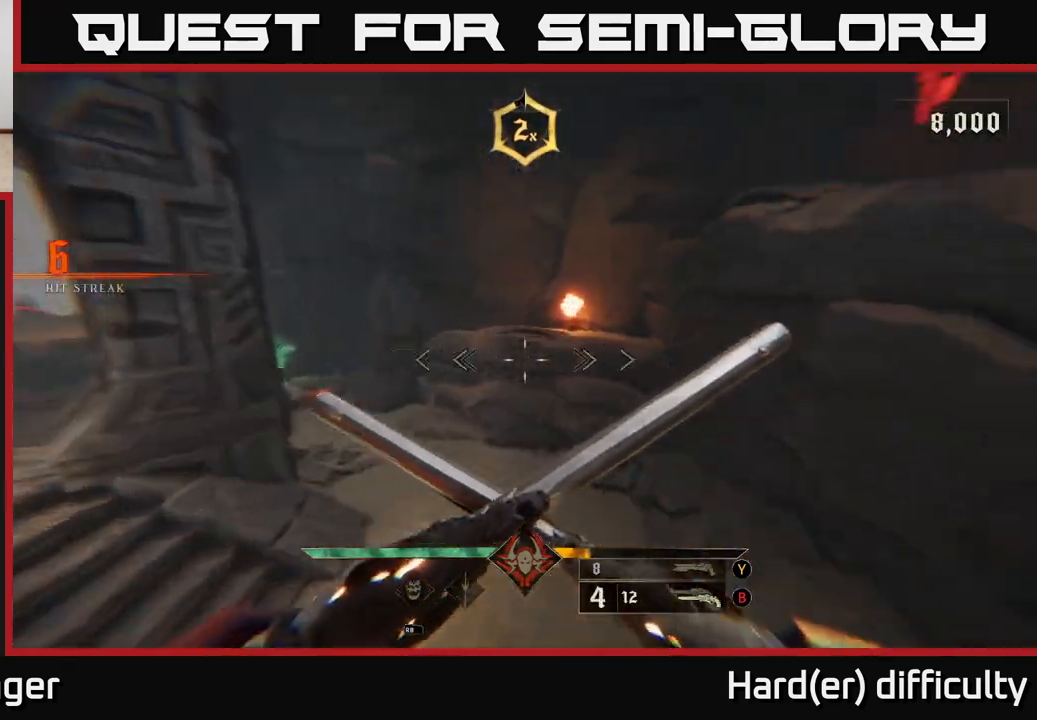
{"buttons": [], "left_stick": "down-left", "right_stick": "right", "events": [[117, "left_stick", "down-left"]]}
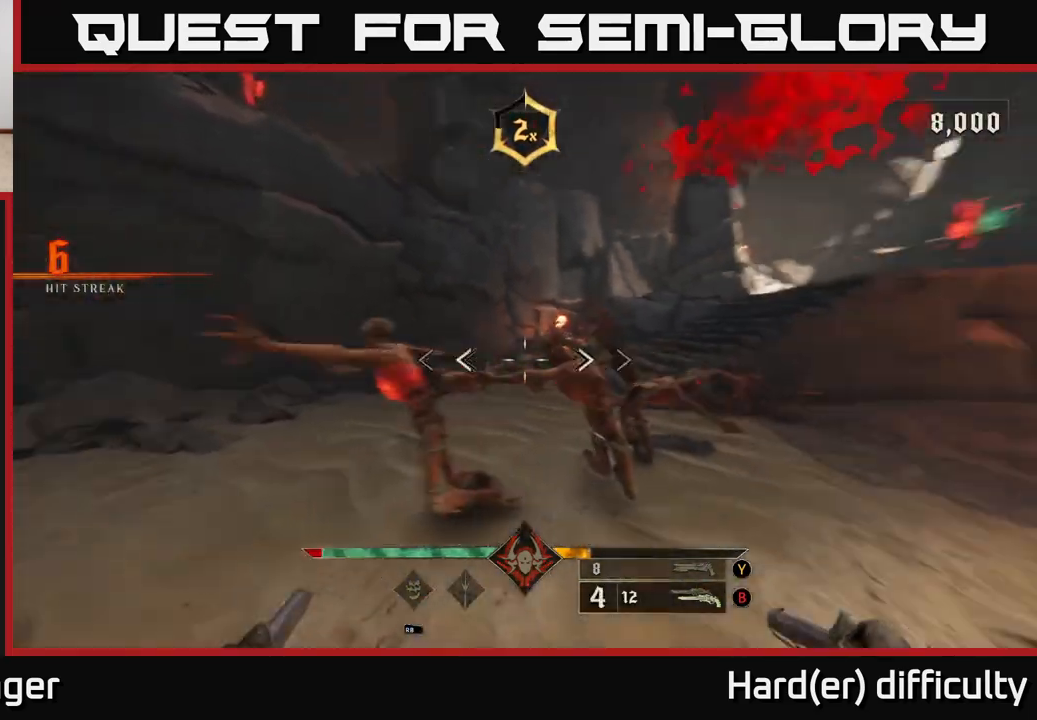
{"buttons": ["R2"], "left_stick": "down-right", "right_stick": "center", "events": [[83, "R2", "down"], [150, "R2", "up"], [183, "right_stick", "center"], [300, "left_stick", "down"], [333, "right_stick", "down-right"], [500, "R2", "down"], [500, "left_stick", "down-right"], [500, "right_stick", "center"]]}
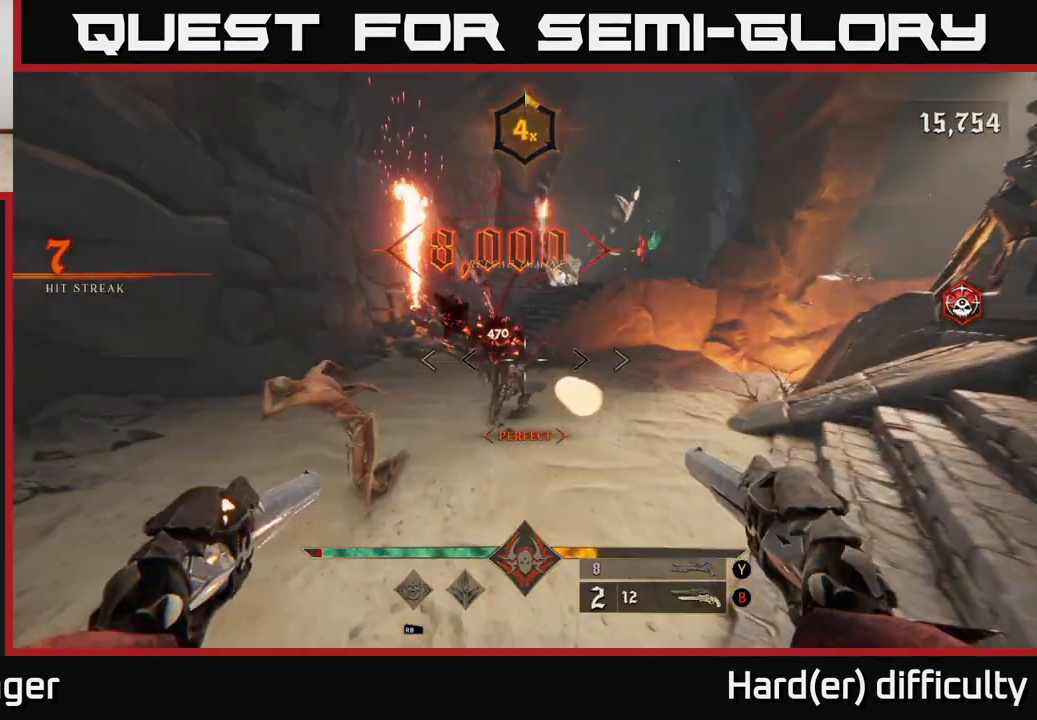
{"buttons": [], "left_stick": "down", "right_stick": "up", "events": [[83, "R2", "up"], [200, "left_stick", "right"], [267, "right_stick", "left"], [467, "left_stick", "down"], [500, "right_stick", "up"]]}
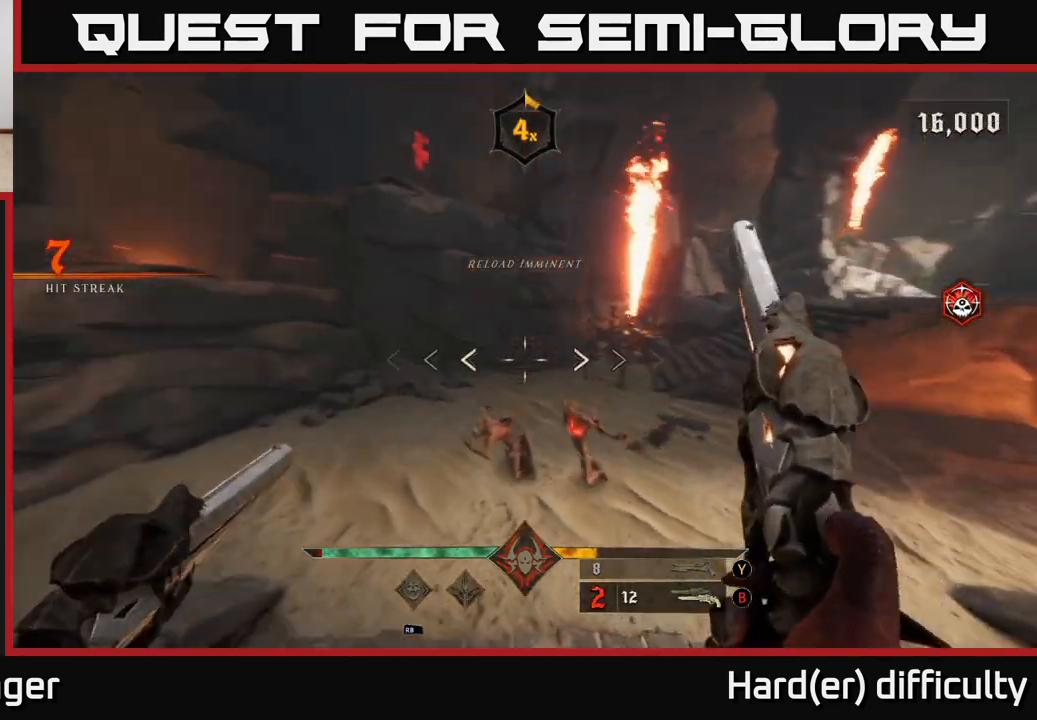
{"buttons": [], "left_stick": "left", "right_stick": "center", "events": [[17, "right_stick", "left"], [50, "X", "down"], [50, "right_stick", "center"], [117, "left_stick", "down-left"], [133, "X", "up"], [350, "right_stick", "left"], [417, "left_stick", "left"], [433, "right_stick", "center"]]}
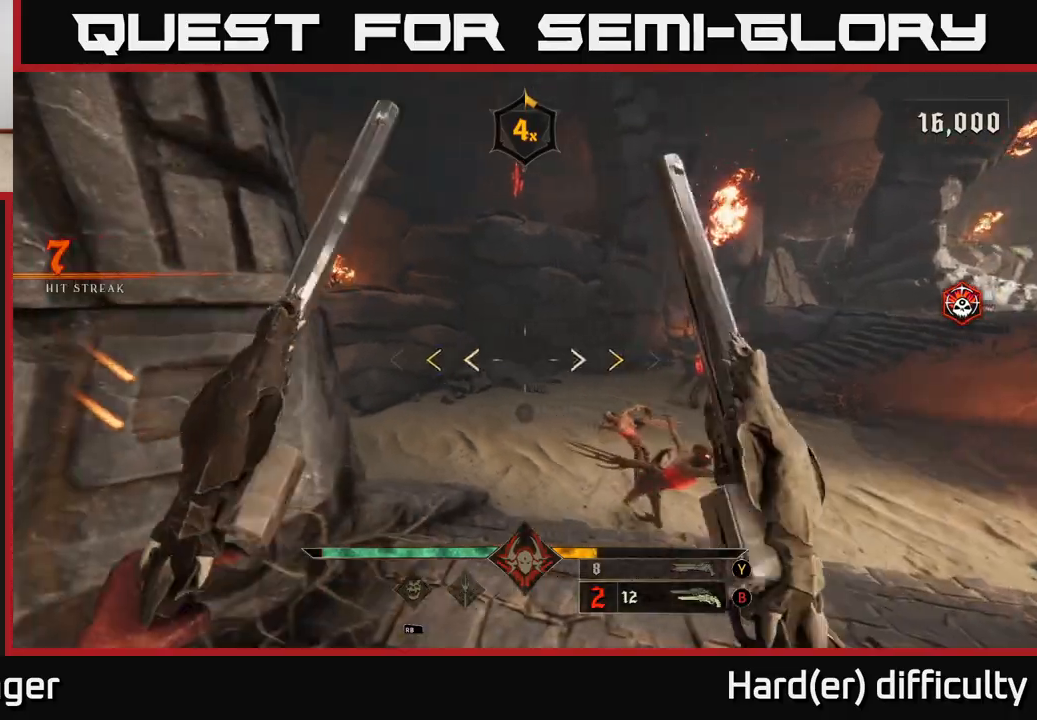
{"buttons": [], "left_stick": "right", "right_stick": "center", "events": [[17, "left_stick", "up-left"], [17, "right_stick", "down-right"], [133, "left_stick", "left"], [183, "right_stick", "right"], [317, "left_stick", "down"], [367, "right_stick", "center"], [400, "left_stick", "right"]]}
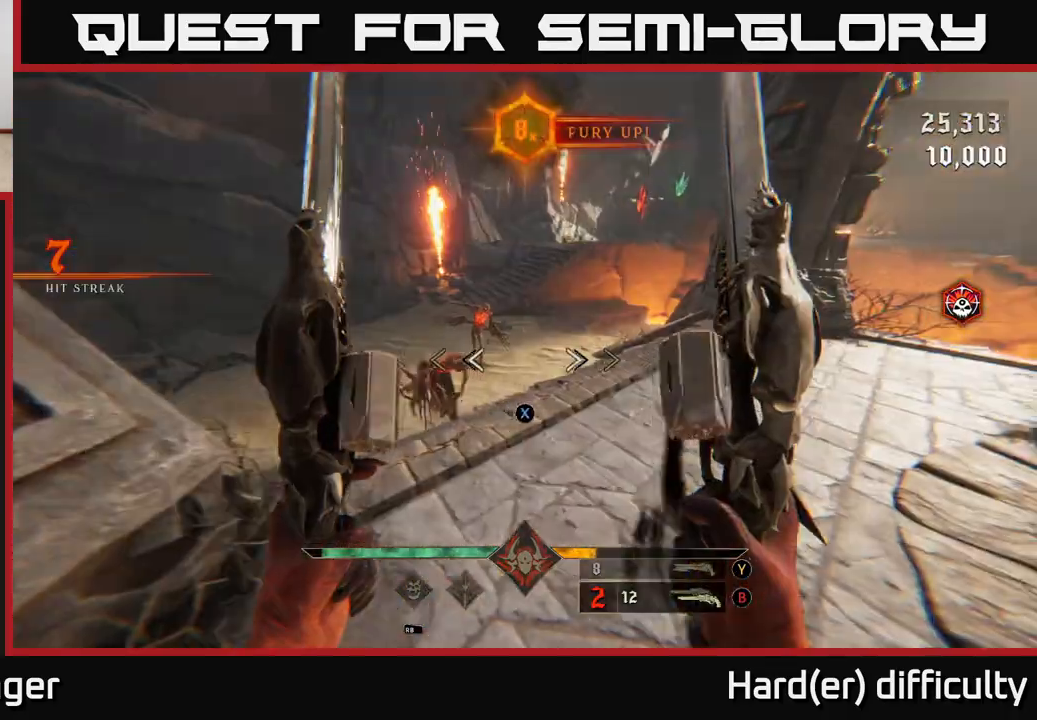
{"buttons": [], "left_stick": "down-right", "right_stick": "center", "events": [[50, "right_stick", "up-left"], [200, "right_stick", "center"], [317, "left_stick", "down"], [333, "right_stick", "left"], [417, "left_stick", "down-right"], [450, "right_stick", "center"]]}
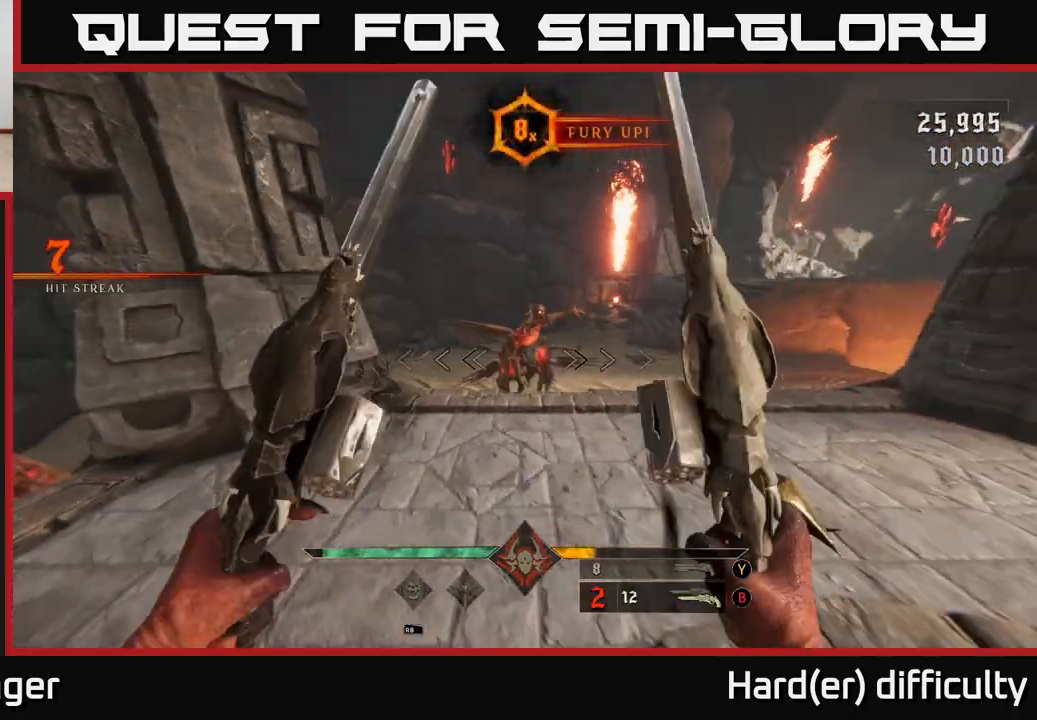
{"buttons": [], "left_stick": "center", "right_stick": "center", "events": [[267, "left_stick", "down"], [317, "right_stick", "up"], [433, "left_stick", "center"], [500, "right_stick", "center"]]}
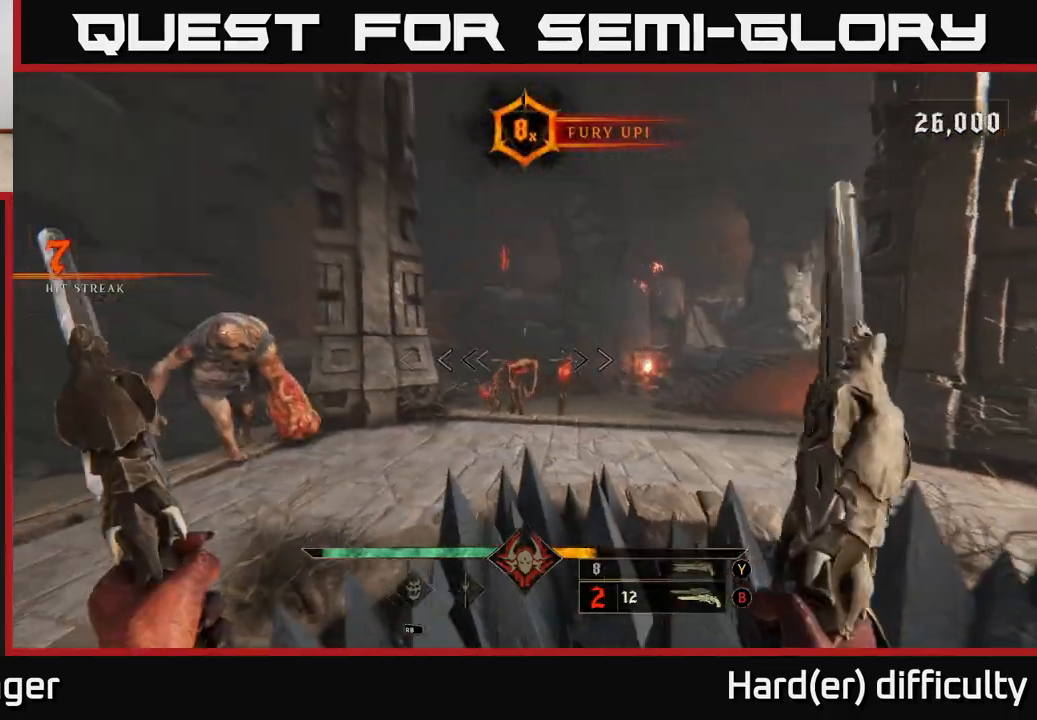
{"buttons": [], "left_stick": "down", "right_stick": "center", "events": [[67, "left_stick", "down"], [283, "R2", "down"], [350, "R2", "up"]]}
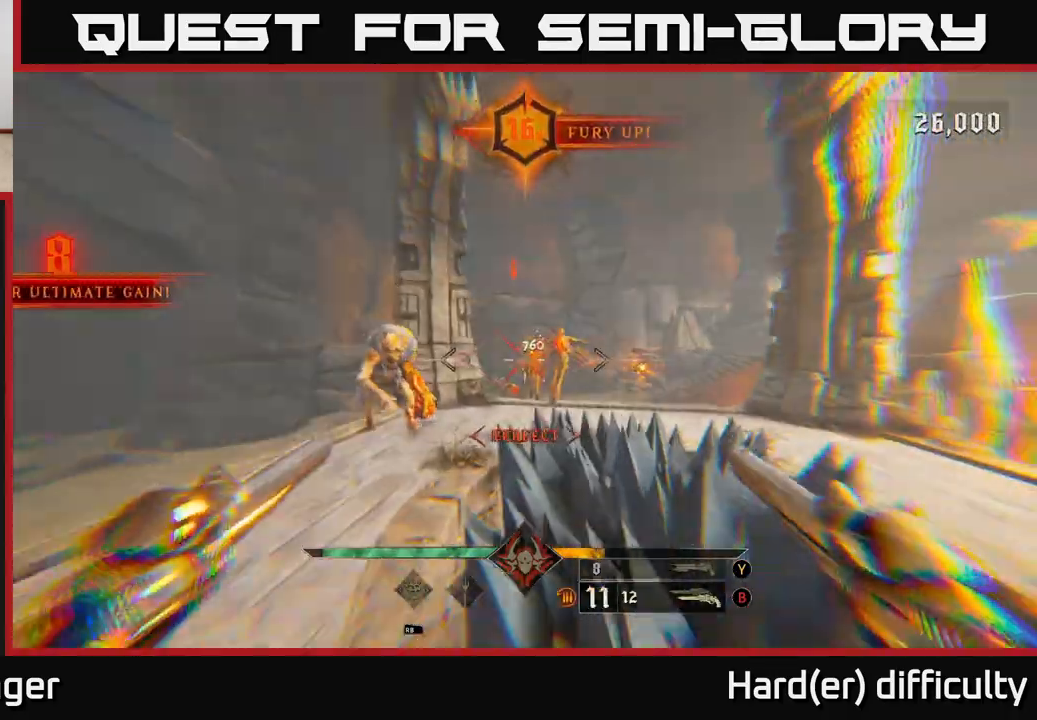
{"buttons": [], "left_stick": "center", "right_stick": "center", "events": [[167, "right_stick", "right"], [200, "left_stick", "center"], [233, "R2", "down"], [250, "right_stick", "center"], [300, "R2", "up"], [333, "left_stick", "down"], [483, "left_stick", "center"]]}
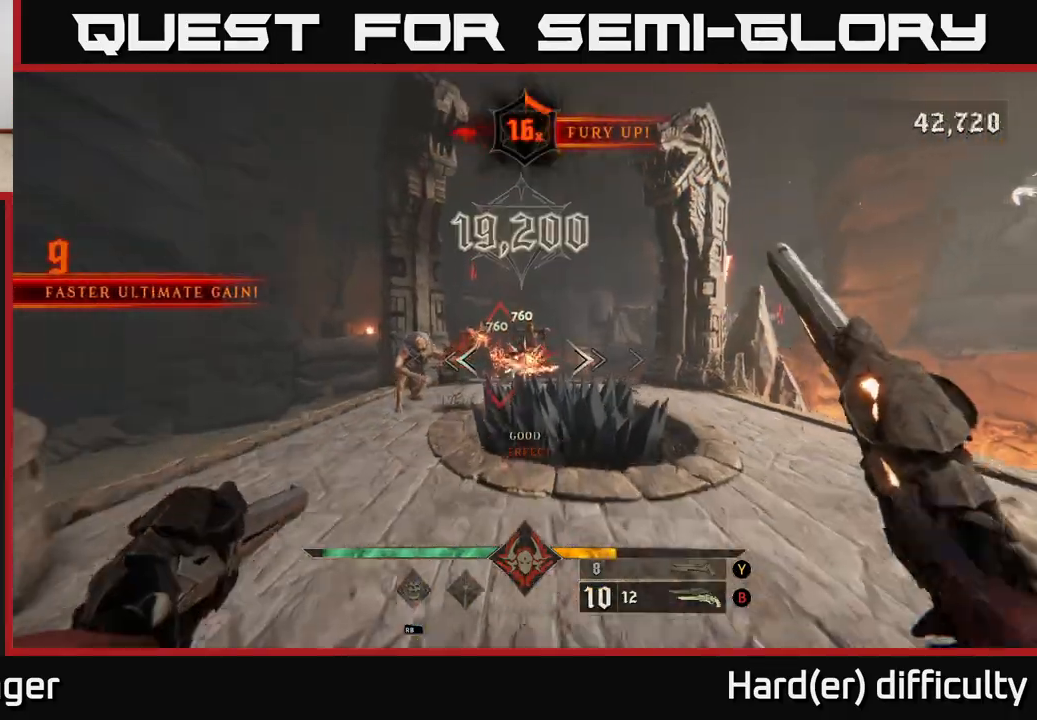
{"buttons": [], "left_stick": "center", "right_stick": "center", "events": [[133, "left_stick", "up"], [167, "right_stick", "left"], [233, "right_stick", "center"], [333, "left_stick", "up-right"], [500, "left_stick", "center"]]}
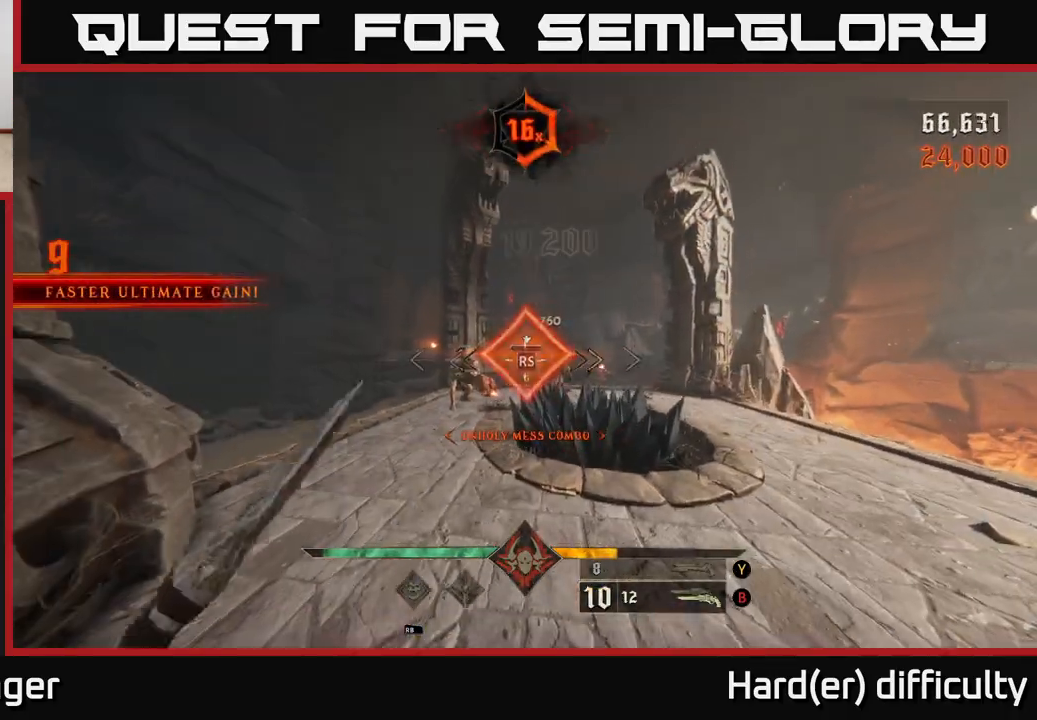
{"buttons": [], "left_stick": "right", "right_stick": "center", "events": [[167, "left_stick", "up"], [217, "left_stick", "up-right"], [217, "right_stick", "down"], [333, "left_stick", "right"], [417, "right_stick", "center"]]}
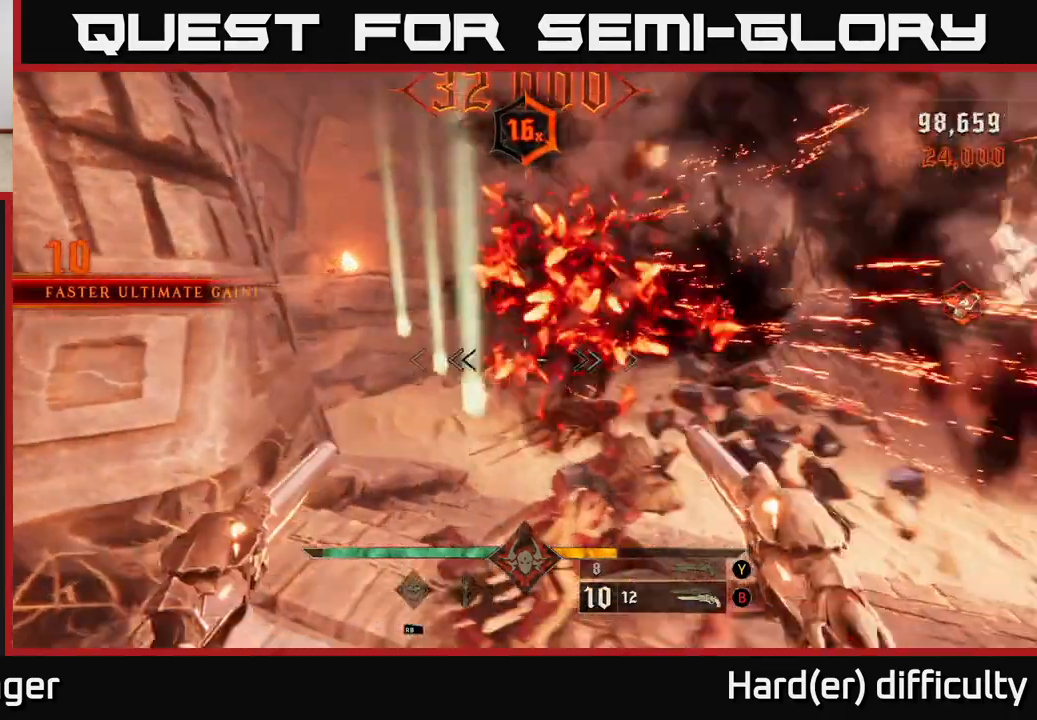
{"buttons": [], "left_stick": "up-right", "right_stick": "left", "events": [[50, "right_stick", "down"], [133, "R2", "down"], [200, "L2", "down"], [250, "R2", "up"], [250, "right_stick", "left"], [317, "L2", "up"], [400, "left_stick", "up-right"]]}
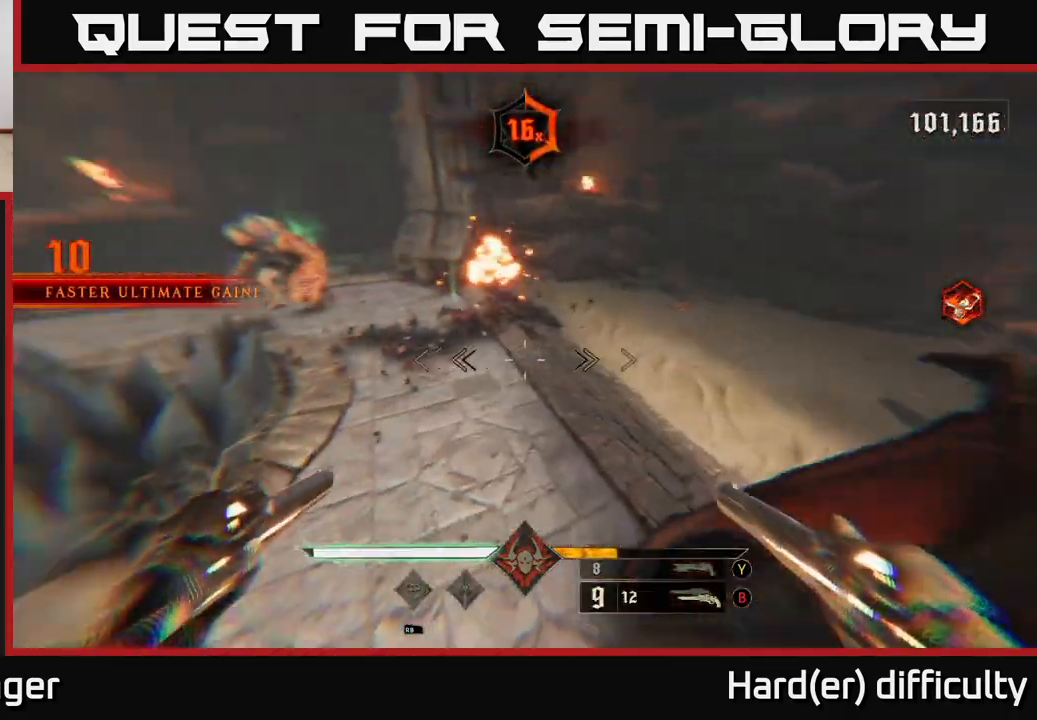
{"buttons": [], "left_stick": "up-right", "right_stick": "center", "events": [[33, "right_stick", "up-left"], [383, "right_stick", "center"]]}
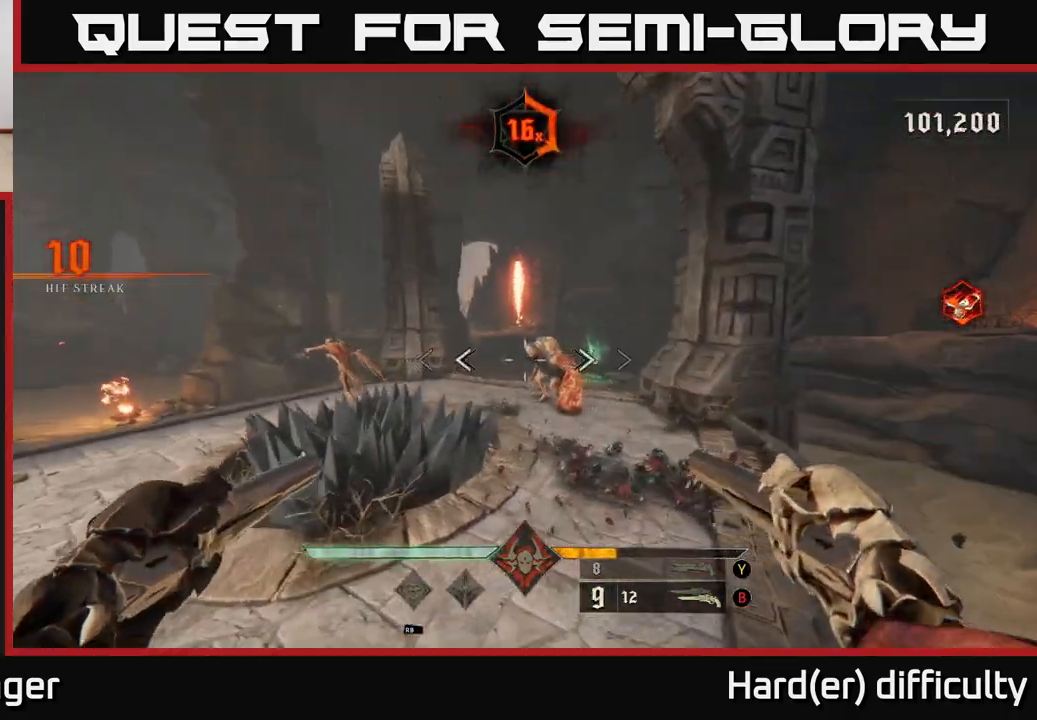
{"buttons": [], "left_stick": "up", "right_stick": "up-left", "events": [[17, "R2", "down"], [17, "right_stick", "up"], [100, "R2", "up"], [117, "right_stick", "center"], [300, "left_stick", "up"], [450, "right_stick", "up-left"]]}
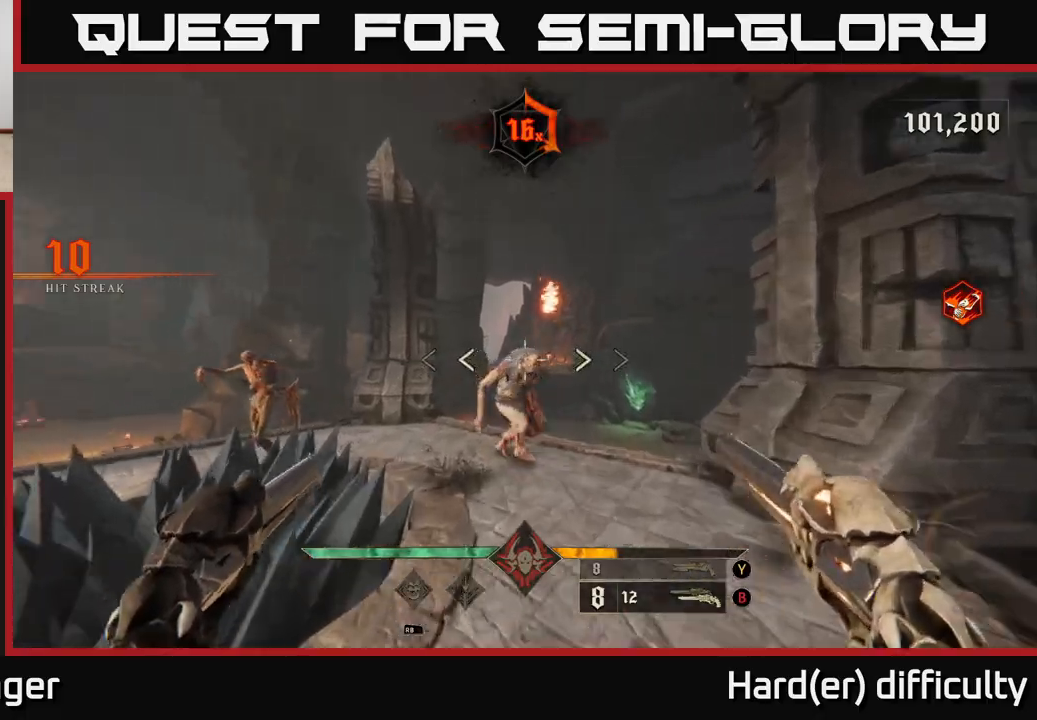
{"buttons": ["R2"], "left_stick": "center", "right_stick": "center", "events": [[17, "R2", "down"], [17, "right_stick", "center"], [33, "left_stick", "right"], [50, "R2", "up"], [167, "left_stick", "center"], [317, "right_stick", "left"], [467, "right_stick", "center"], [483, "R2", "down"]]}
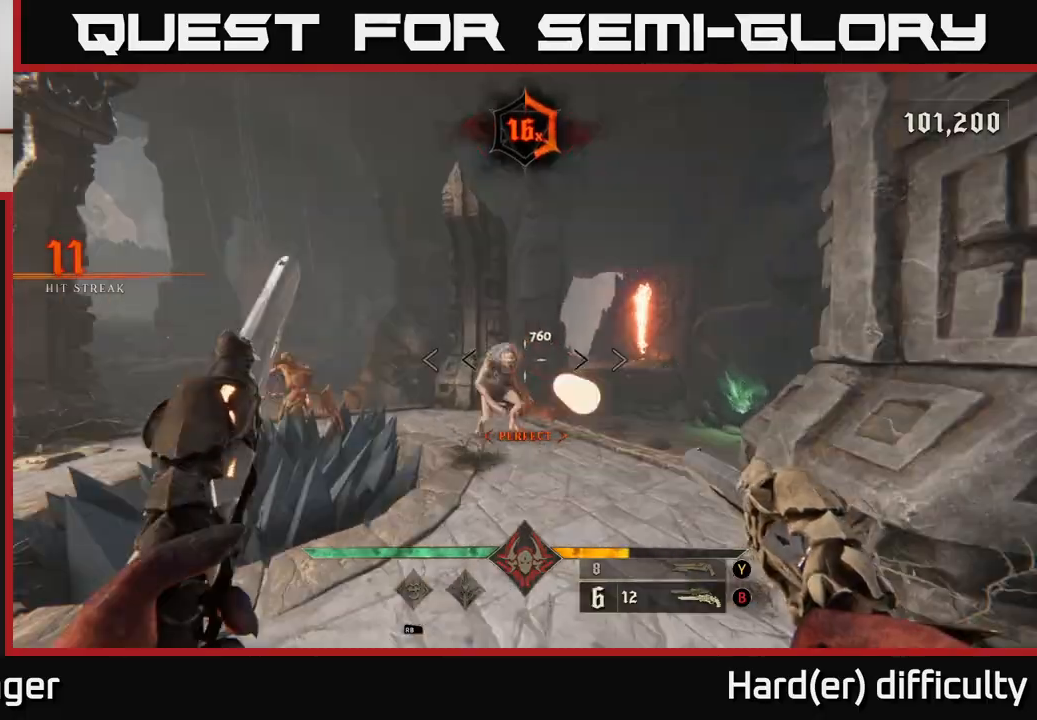
{"buttons": ["R2"], "left_stick": "down-right", "right_stick": "left", "events": [[67, "R2", "up"], [417, "right_stick", "left"], [433, "left_stick", "down-right"], [450, "R2", "down"]]}
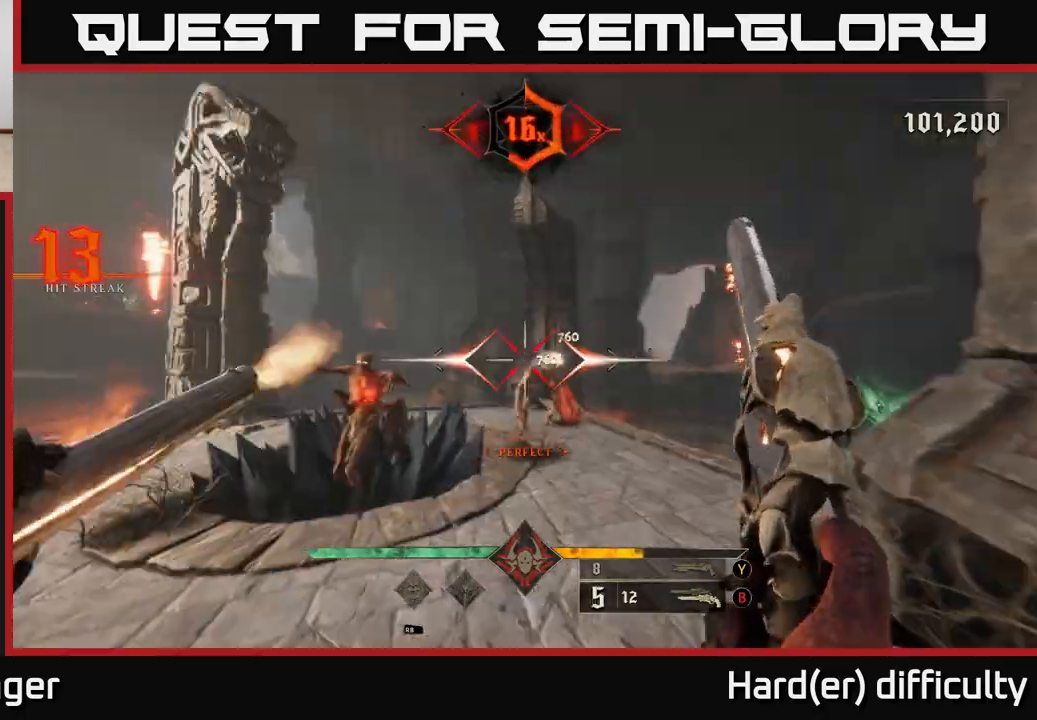
{"buttons": [], "left_stick": "up", "right_stick": "center", "events": [[17, "R2", "up"], [17, "right_stick", "center"], [183, "left_stick", "up"]]}
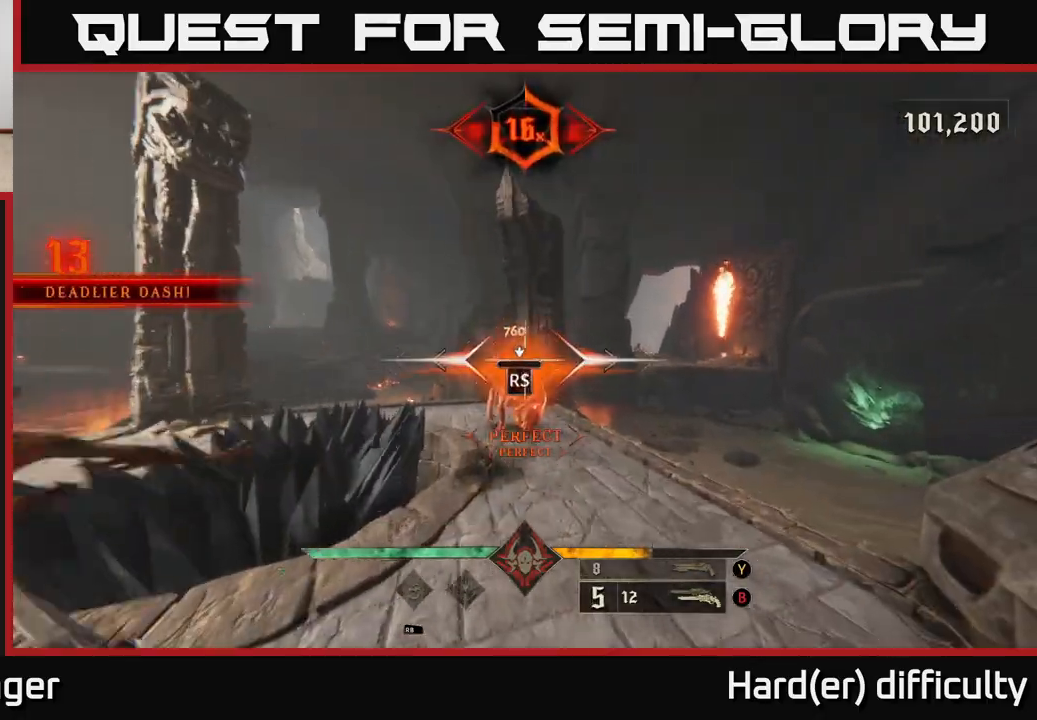
{"buttons": [], "left_stick": "down", "right_stick": "left", "events": [[33, "right_stick", "left"], [83, "left_stick", "center"], [217, "left_stick", "down"]]}
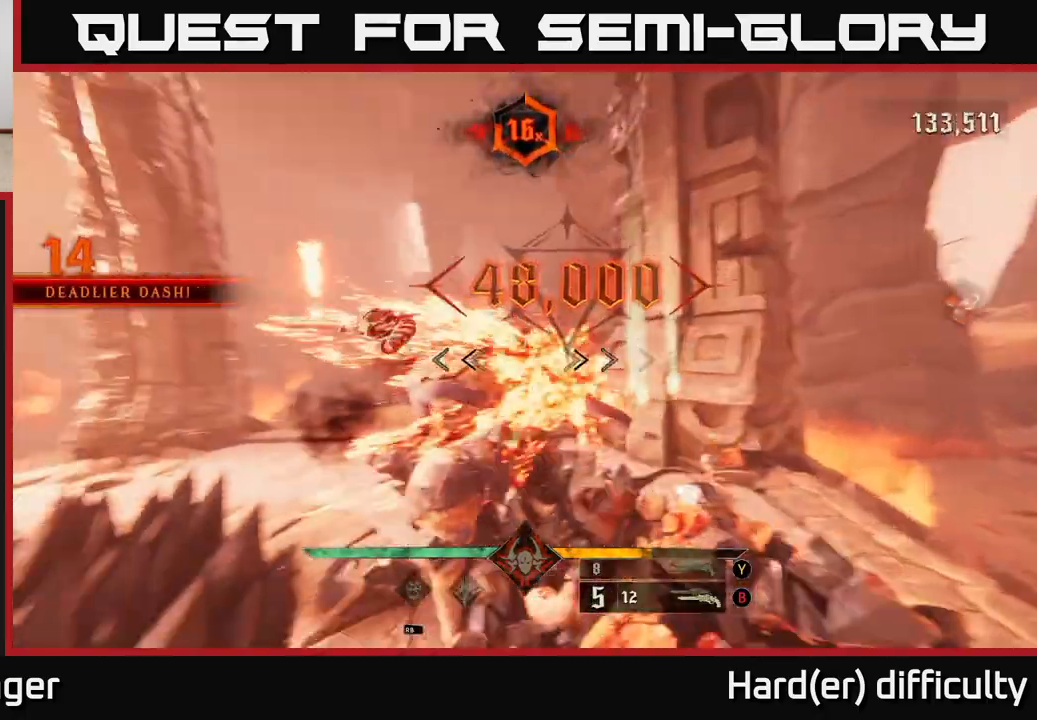
{"buttons": [], "left_stick": "down-right", "right_stick": "left", "events": [[383, "left_stick", "down-right"]]}
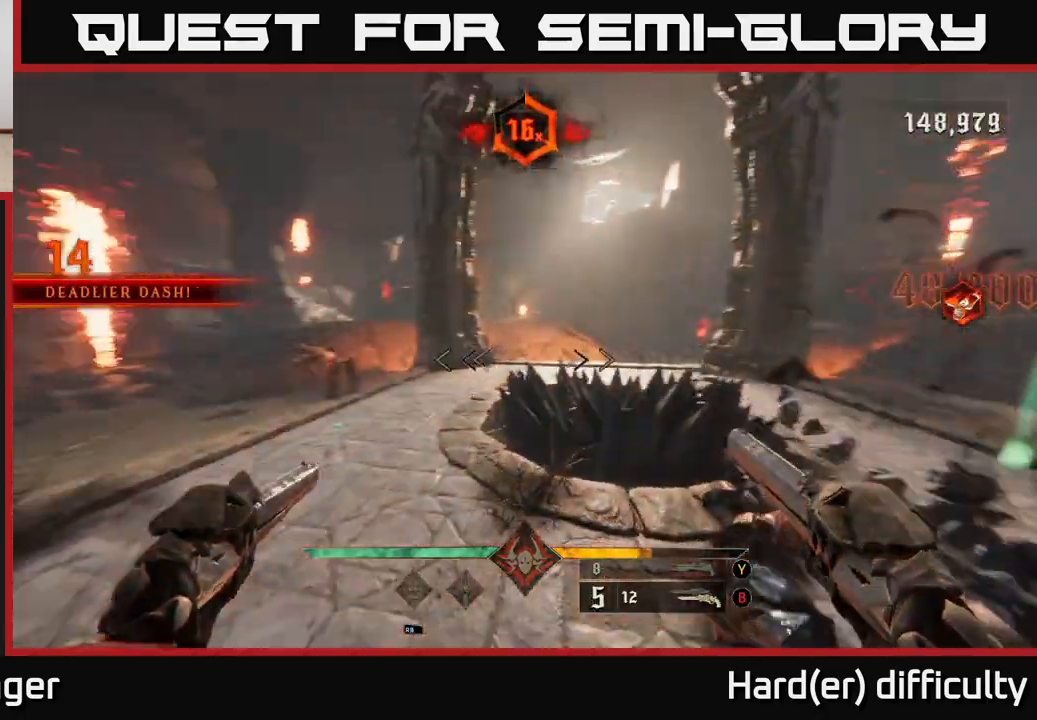
{"buttons": [], "left_stick": "up-right", "right_stick": "center", "events": [[33, "left_stick", "center"], [67, "right_stick", "center"], [200, "right_stick", "left"], [383, "R2", "down"], [400, "left_stick", "right"], [400, "right_stick", "center"], [433, "R2", "up"], [467, "left_stick", "up-right"]]}
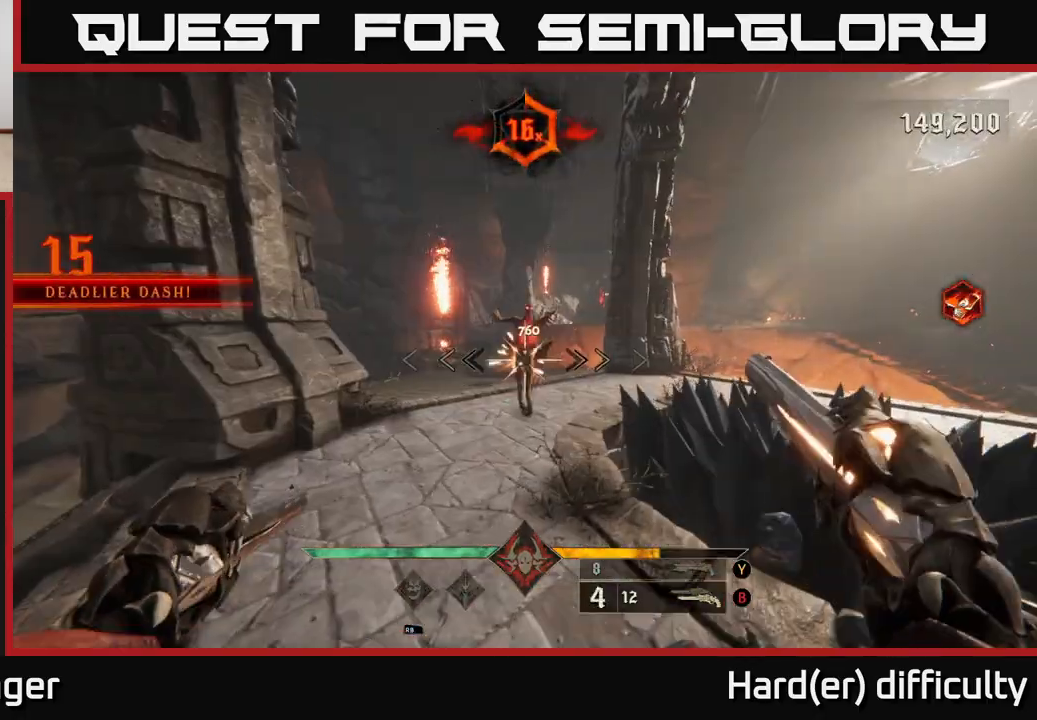
{"buttons": [], "left_stick": "center", "right_stick": "center", "events": [[33, "left_stick", "center"], [267, "left_stick", "down"], [383, "left_stick", "center"]]}
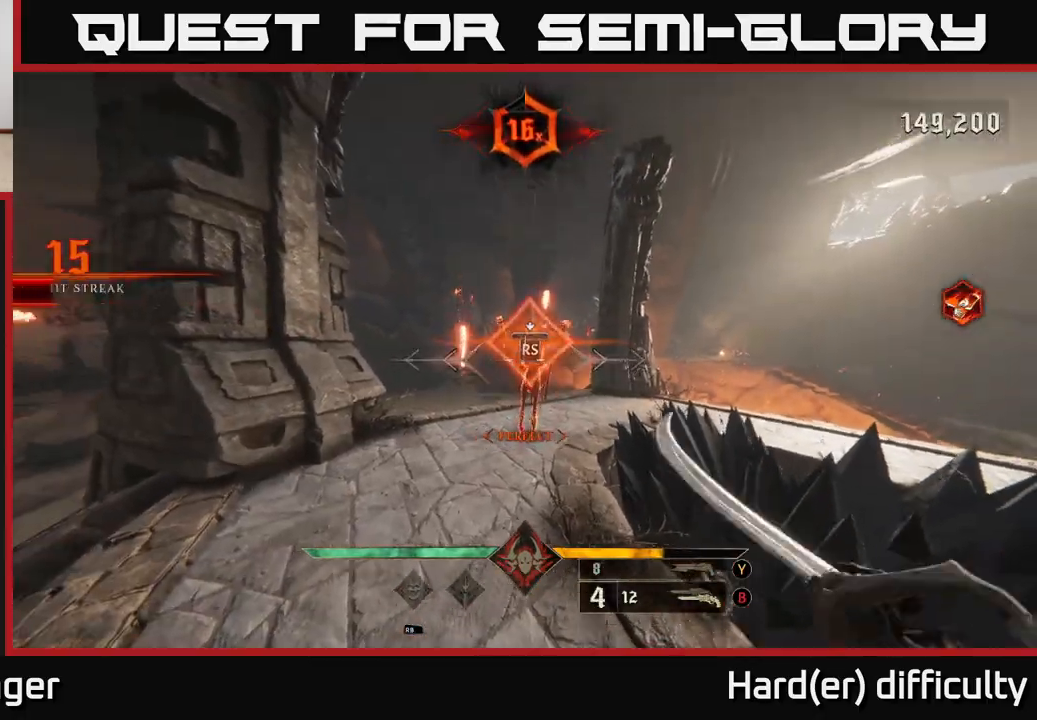
{"buttons": [], "left_stick": "up-right", "right_stick": "center", "events": [[50, "left_stick", "up"], [67, "right_stick", "right"], [317, "right_stick", "center"], [333, "left_stick", "up-right"]]}
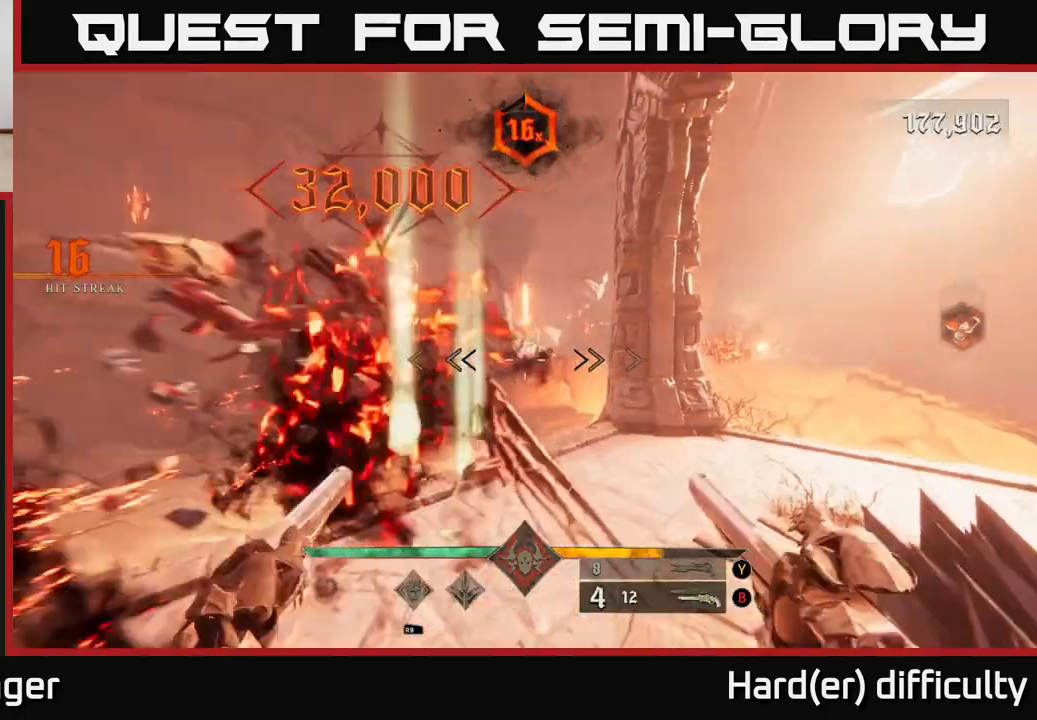
{"buttons": [], "left_stick": "down-left", "right_stick": "right", "events": [[33, "left_stick", "up"], [150, "X", "down"], [217, "X", "up"], [350, "right_stick", "right"], [433, "left_stick", "left"], [500, "left_stick", "down-left"]]}
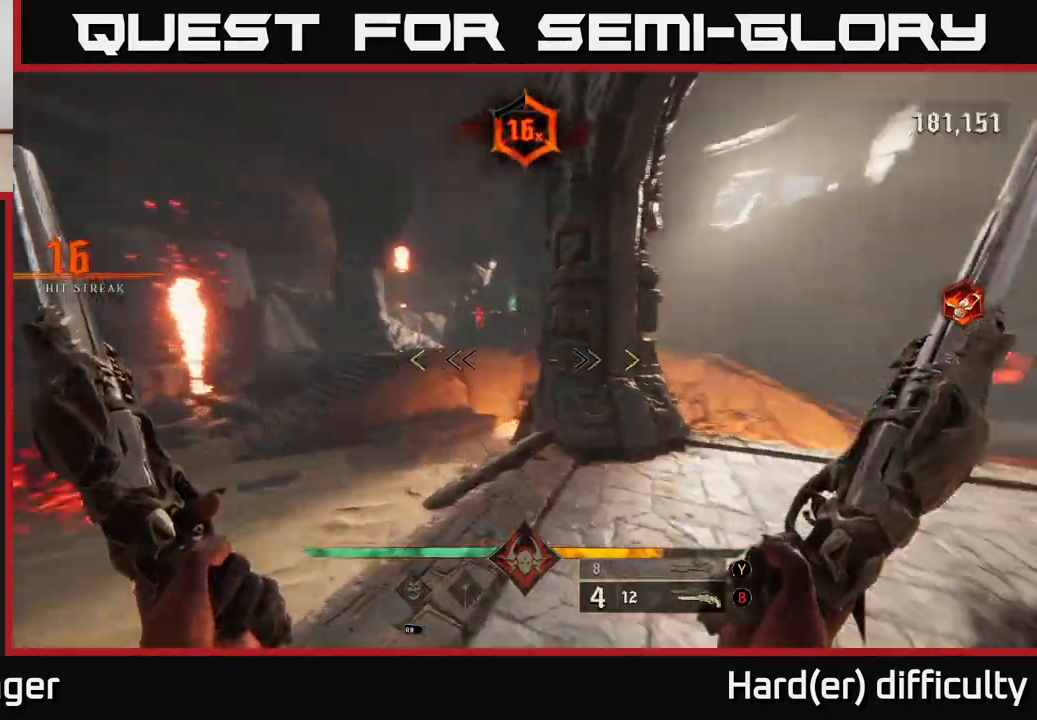
{"buttons": [], "left_stick": "down-left", "right_stick": "left", "events": [[200, "left_stick", "up-left"], [300, "left_stick", "up"], [333, "right_stick", "left"], [417, "left_stick", "down-left"]]}
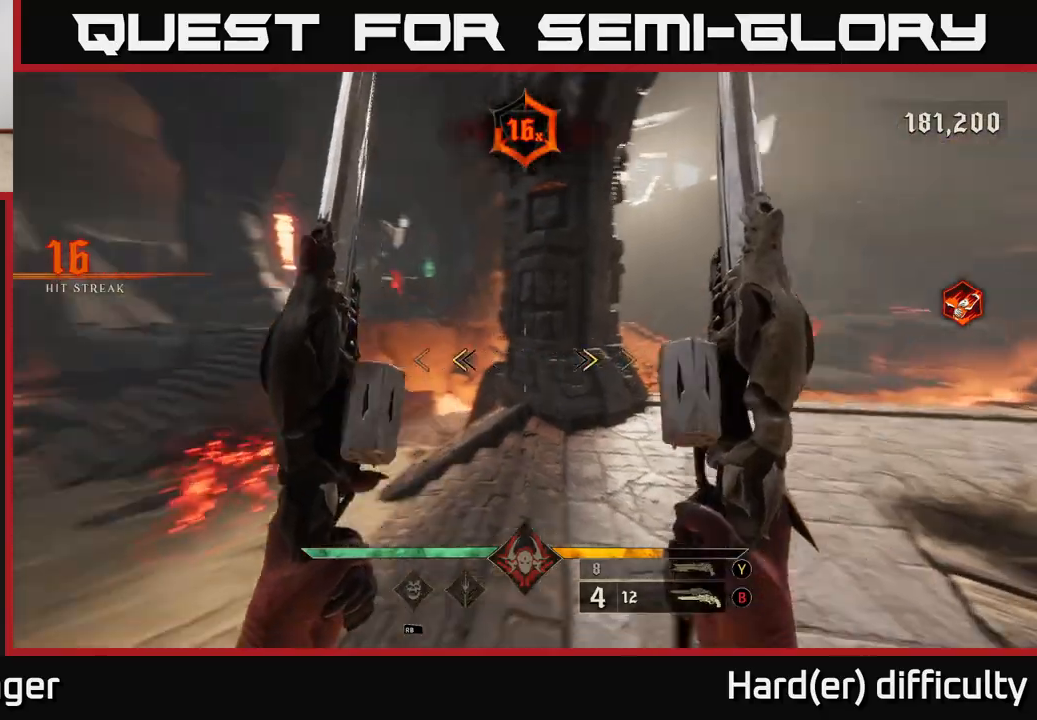
{"buttons": [], "left_stick": "center", "right_stick": "center", "events": [[83, "right_stick", "center"], [117, "X", "down"], [150, "left_stick", "left"], [167, "X", "up"], [300, "right_stick", "left"], [467, "left_stick", "center"], [483, "right_stick", "center"]]}
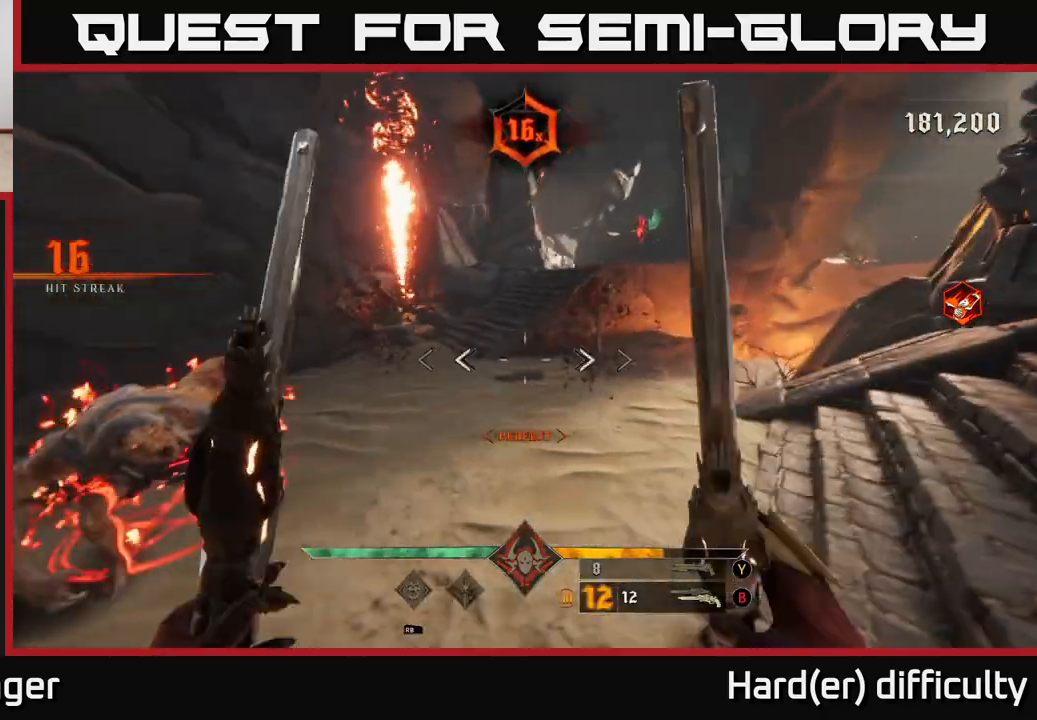
{"buttons": [], "left_stick": "down-left", "right_stick": "up-right", "events": [[50, "R2", "down"], [83, "right_stick", "right"], [100, "R2", "up"], [183, "left_stick", "down-left"], [217, "right_stick", "center"], [300, "left_stick", "center"], [417, "right_stick", "up-right"], [433, "left_stick", "down-left"]]}
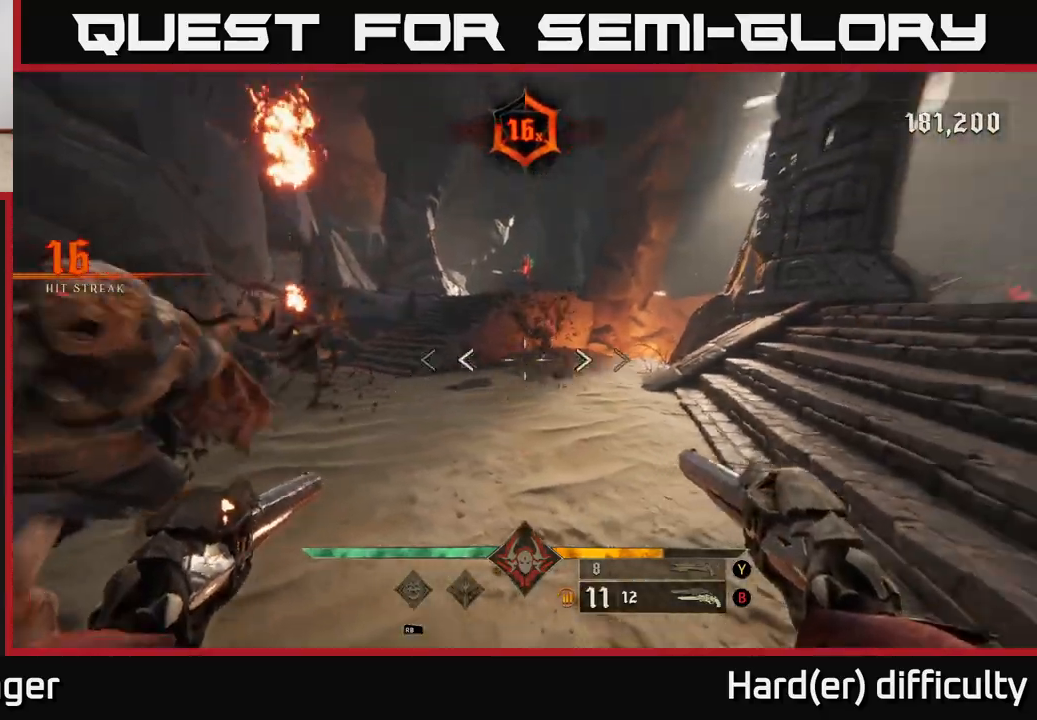
{"buttons": [], "left_stick": "down-left", "right_stick": "center", "events": [[17, "R2", "down"], [83, "R2", "up"], [100, "right_stick", "center"], [117, "left_stick", "down"], [333, "left_stick", "center"], [467, "left_stick", "down-left"]]}
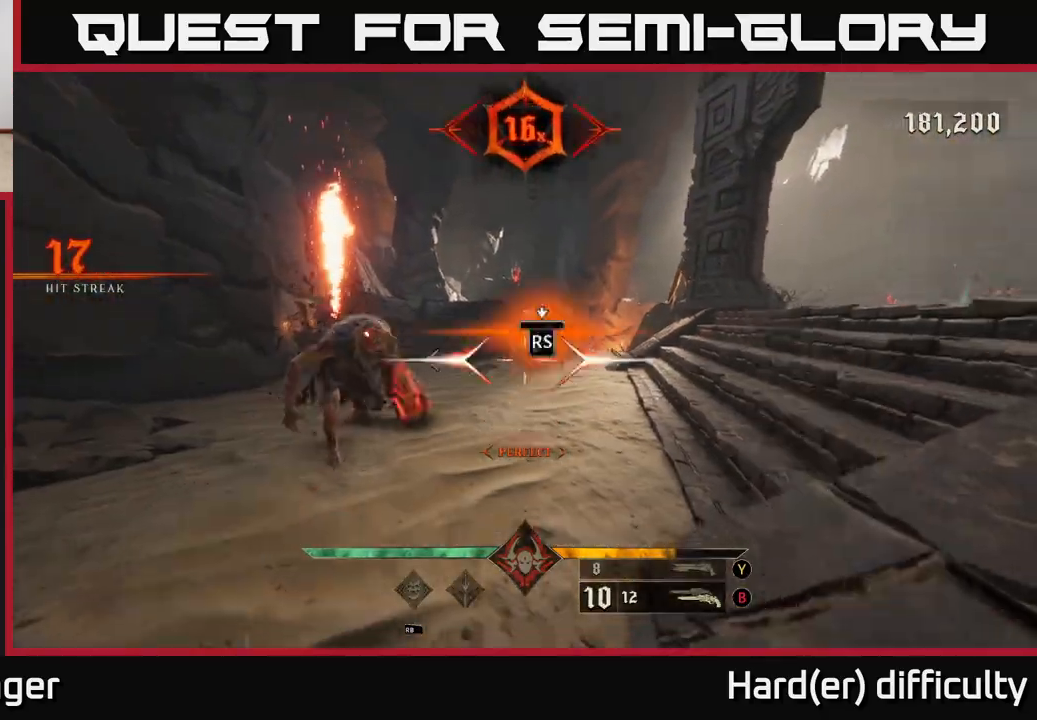
{"buttons": [], "left_stick": "down-left", "right_stick": "left", "events": [[50, "left_stick", "center"], [217, "right_stick", "down-left"], [283, "left_stick", "down-left"], [333, "right_stick", "left"]]}